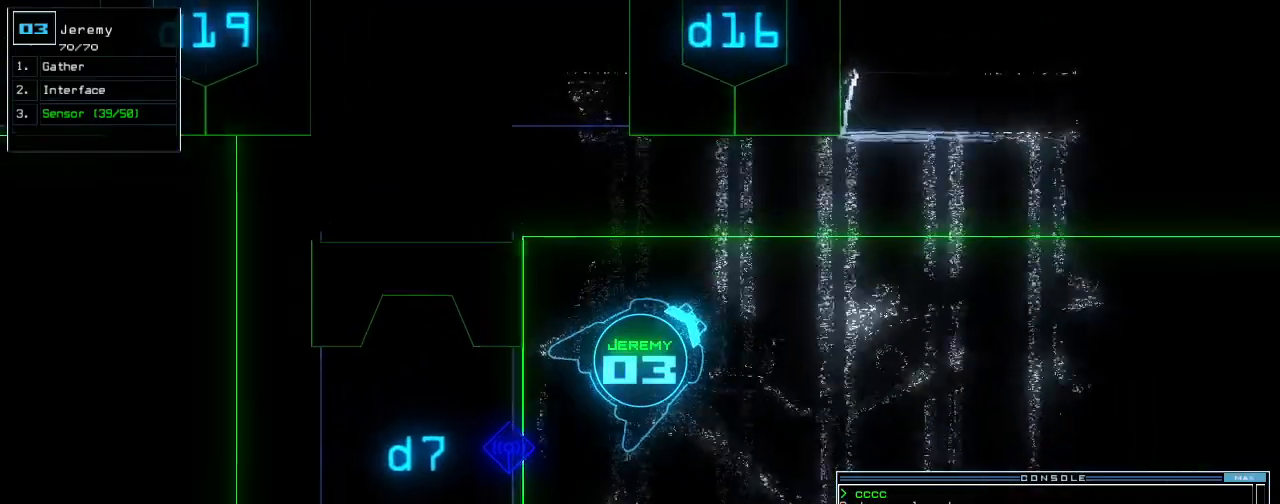
Gameplay with keyboard; each line is a JSON object with the keys held at the frame after it. "events" lists presses ("down") and releases ("up") of ".", "0", "1", "2", "3", "4", "5", "6", "7", "8", "9", "a", "b", "backspace", "c", "caps_lock", "comma", "ctrl_l", "ctrl_r", "d", "down", "e", "equals", "escape", "f", "f12", "g", "h", "i", "j", "k", "l", "left", "m", "minus", "n", "o", "p", "q", "quote", "r", "return", "right", "s", "semicolon", "shift_l", "shift_r", "space", "t", "tab", "tilde", "u", "up", "v", "w", "x", "y" and "z" between this image and that frame as [ms after this image, input, new state], when the widget could be followed in between. No other keys are recorded. Mouse input is not recorded. Not read: other_keys.
{"keys": ["right", "up"], "events": [[100, "right", "down"], [180, "right", "up"], [280, "right", "down"], [360, "right", "up"], [500, "right", "down"]]}
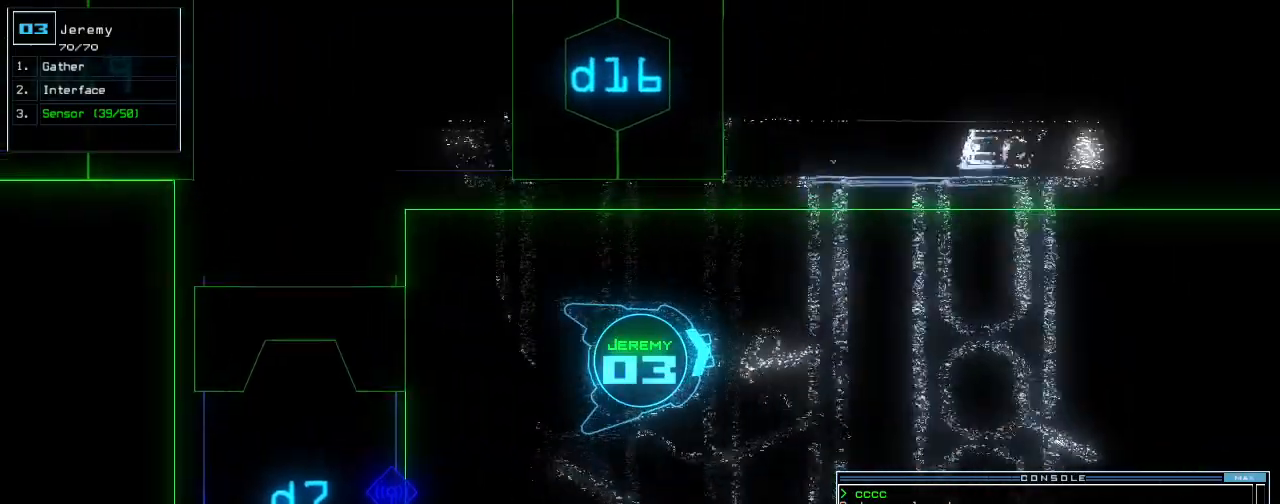
{"keys": ["up"], "events": [[40, "right", "up"]]}
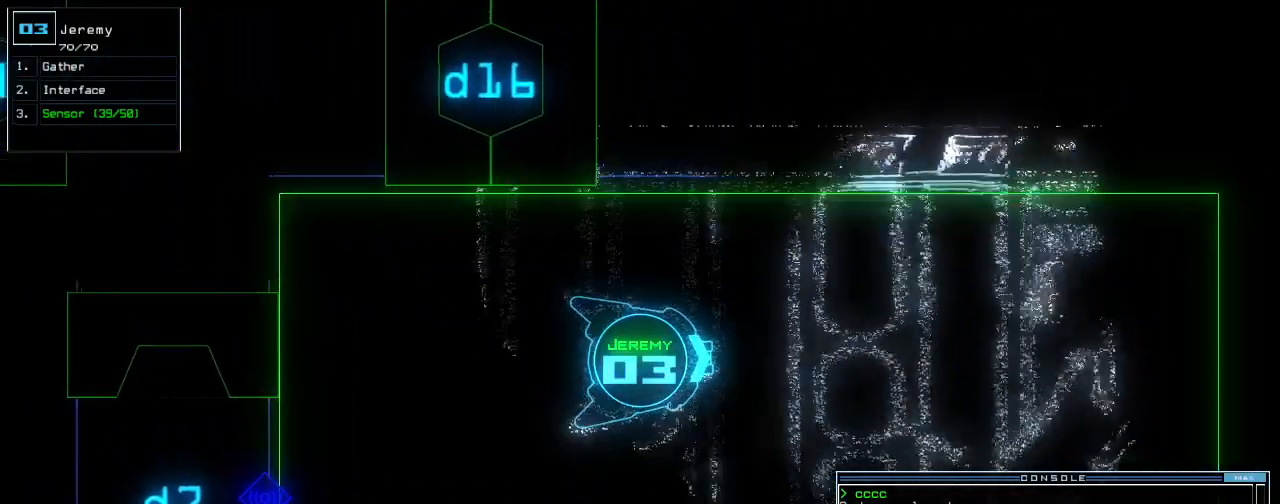
{"keys": ["up"], "events": []}
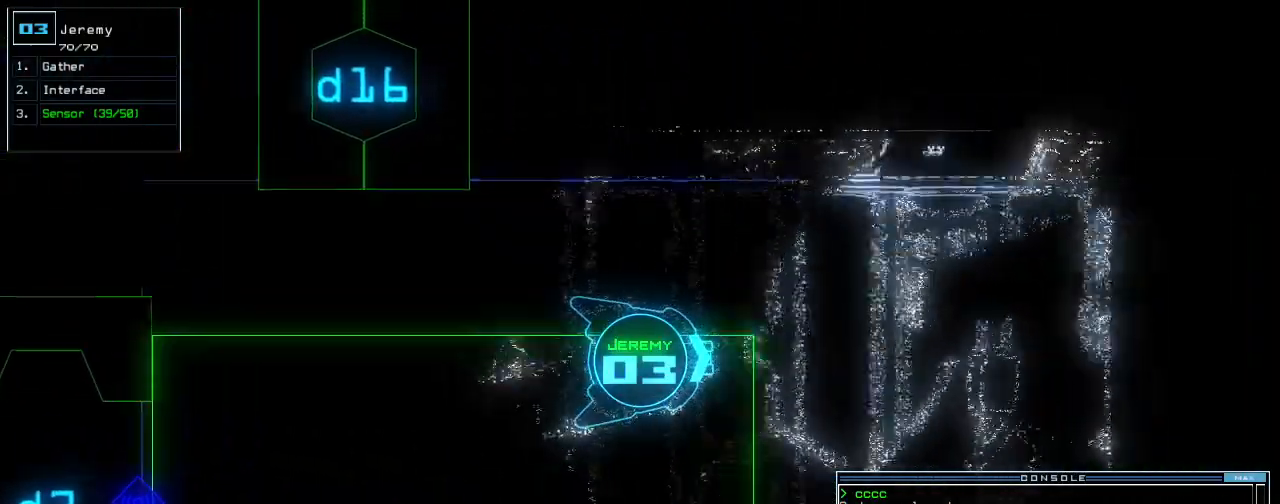
{"keys": ["right", "up"], "events": [[360, "right", "down"]]}
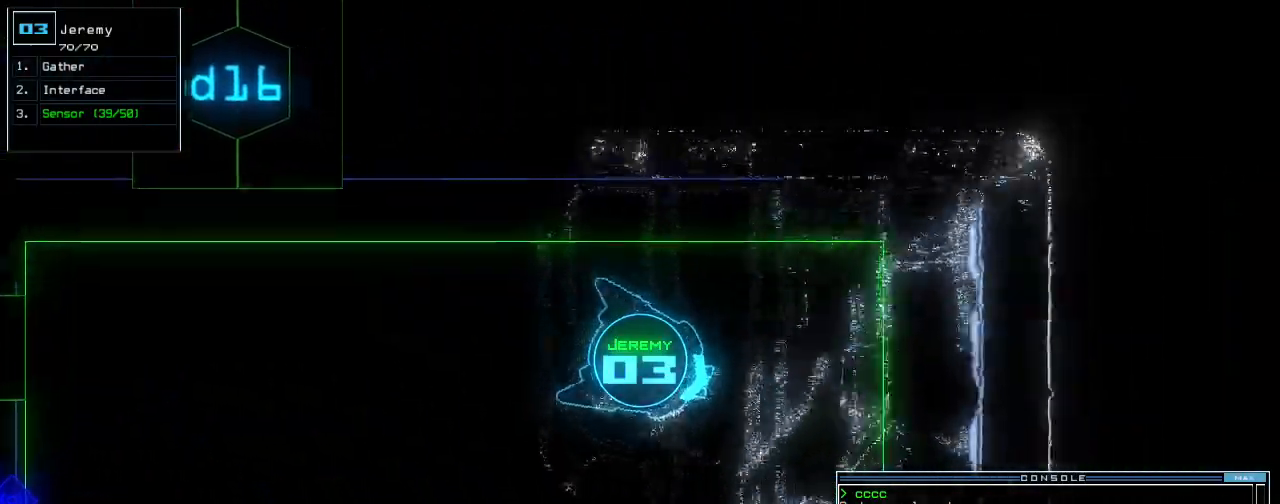
{"keys": ["right", "up"], "events": []}
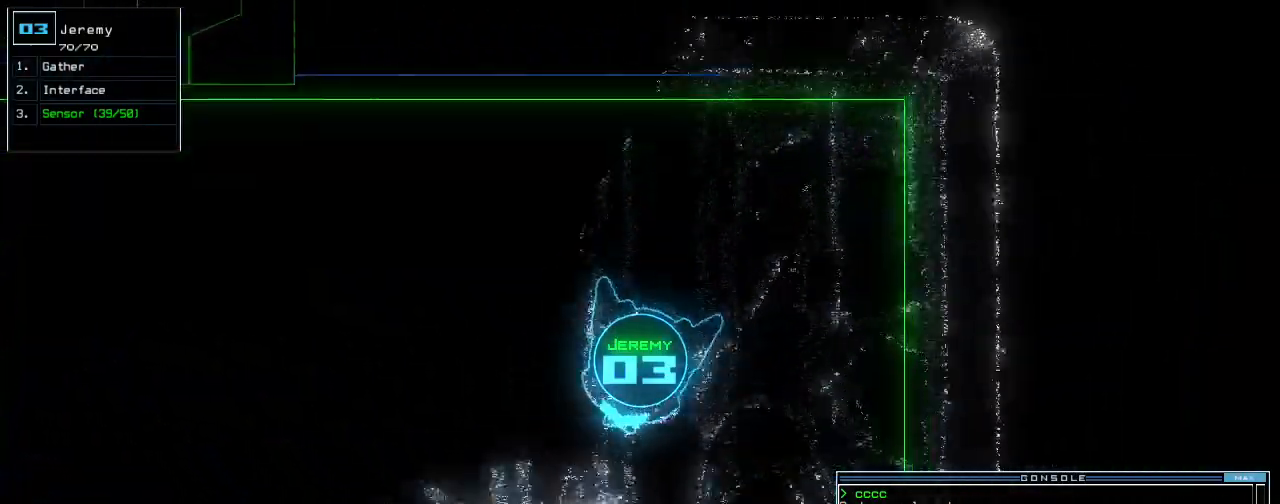
{"keys": ["up"]}
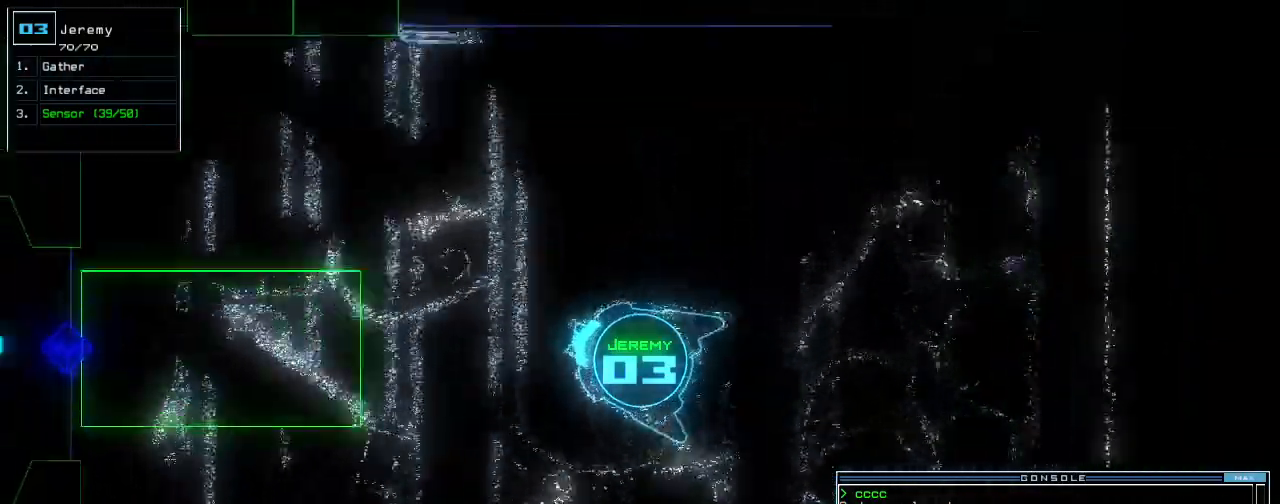
{"keys": ["up"], "events": [[260, "left", "down"], [360, "left", "up"]]}
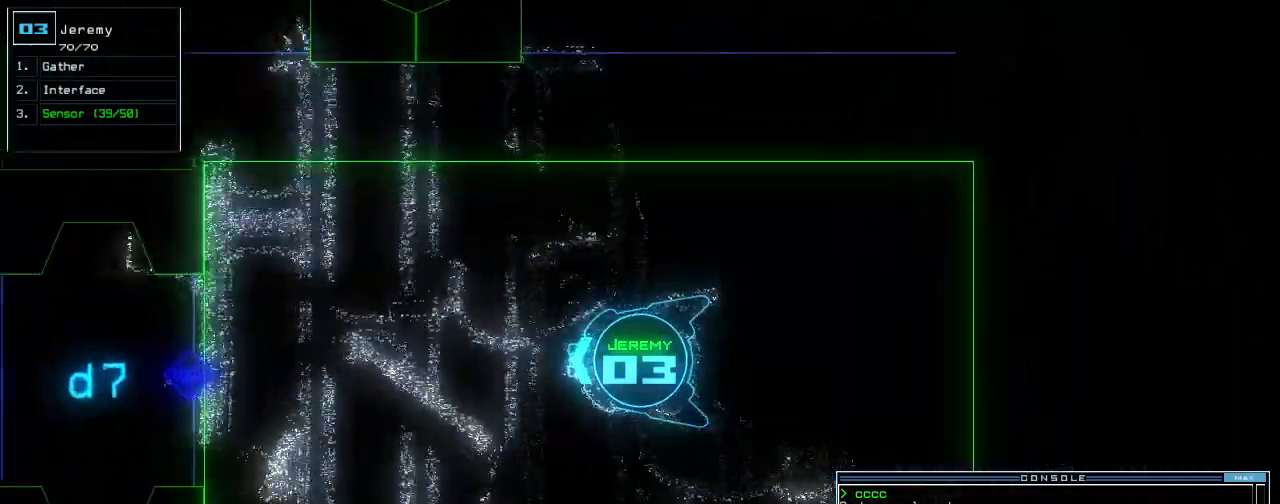
{"keys": ["1", "up"]}
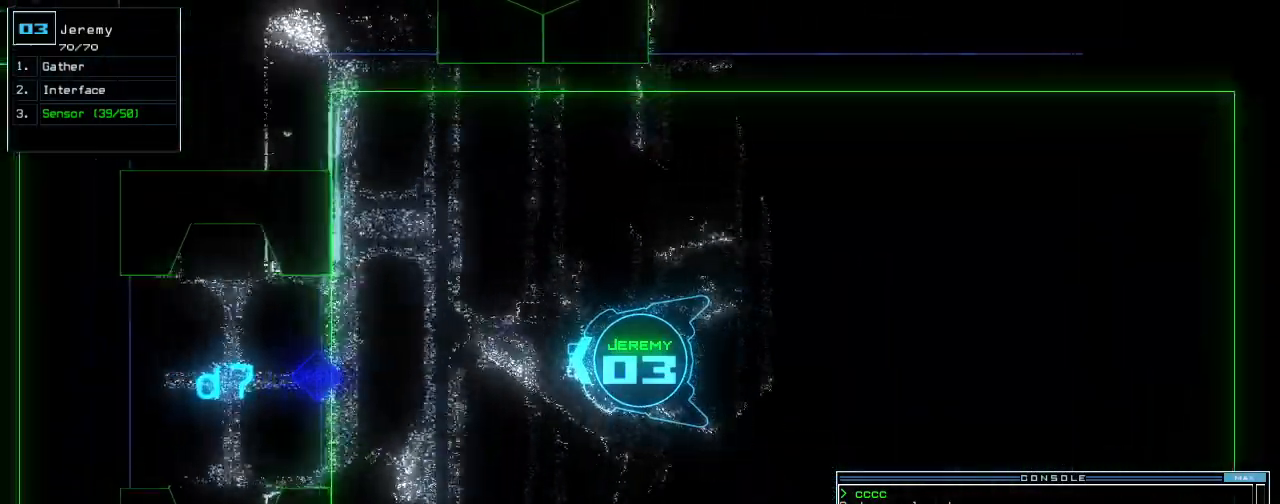
{"keys": ["6", "up"]}
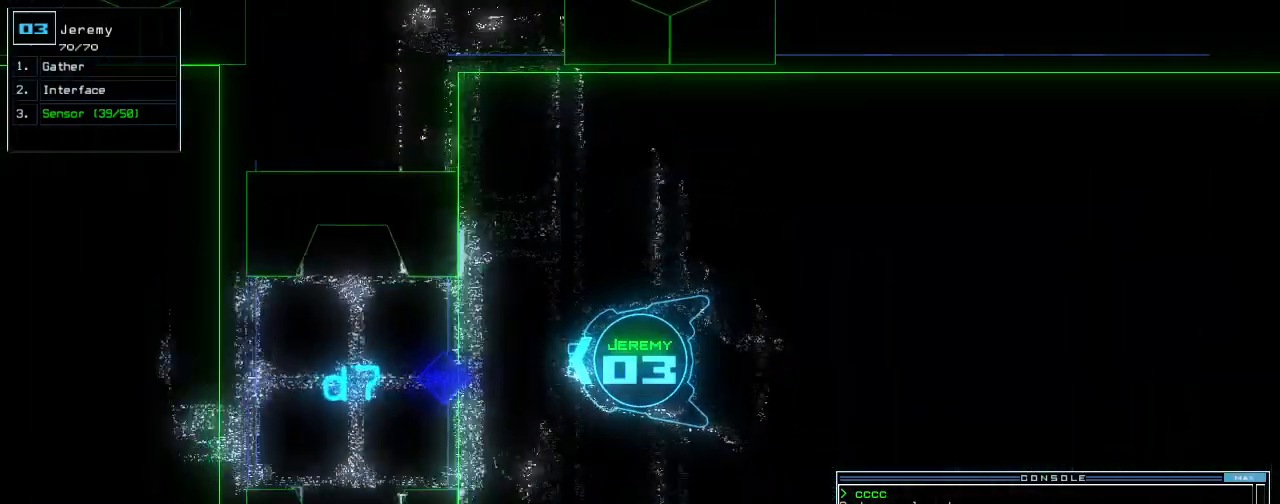
{"keys": ["up"], "events": [[60, "6", "up"], [60, "space", "down"], [160, "space", "up"], [320, "d", "down"], [440, "d", "up"]]}
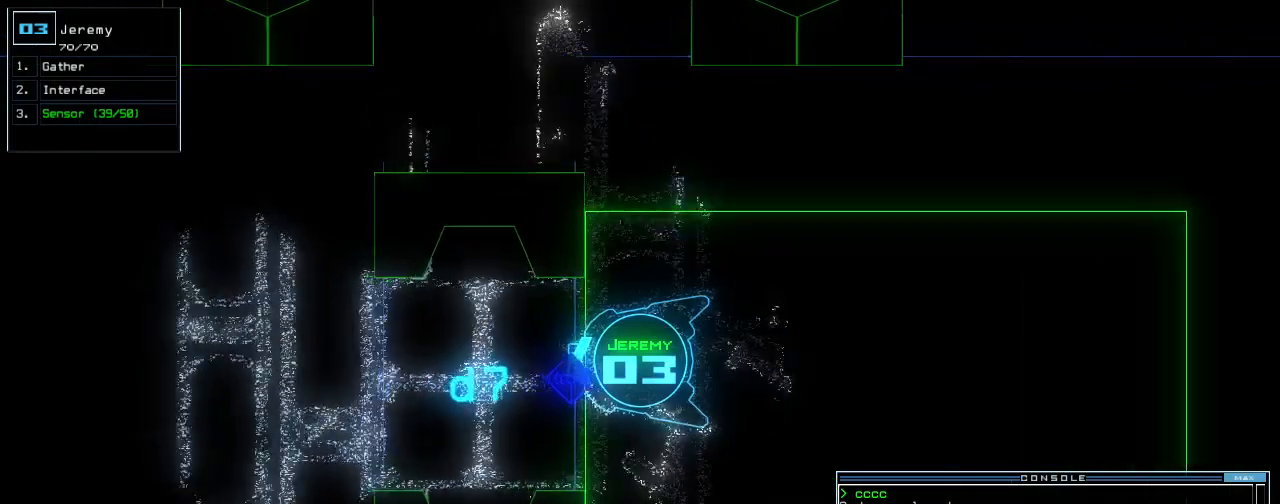
{"keys": ["up"], "events": [[240, "7", "down"], [300, "7", "up"]]}
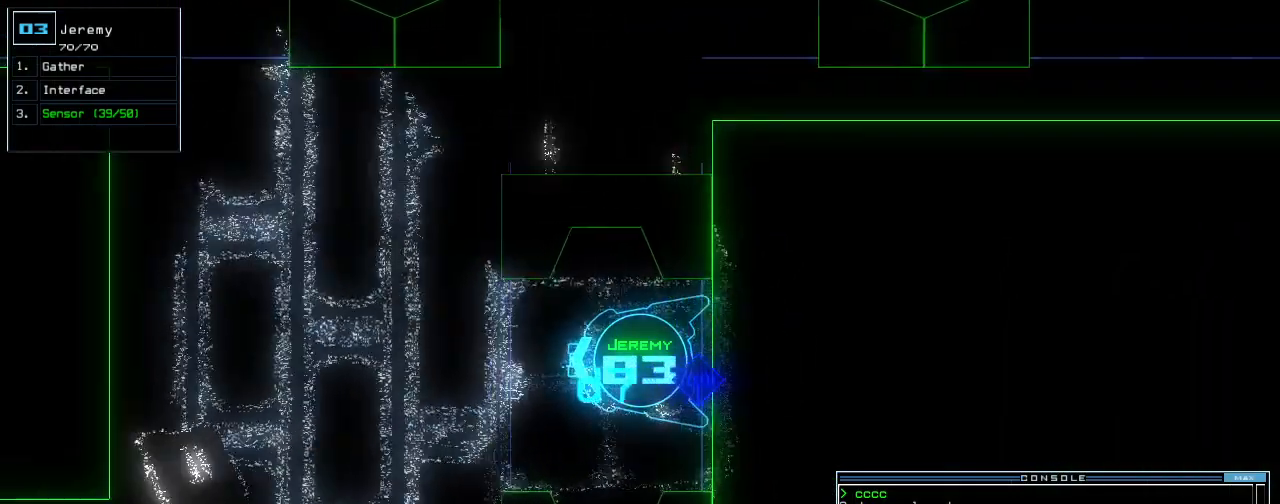
{"keys": ["up"], "events": []}
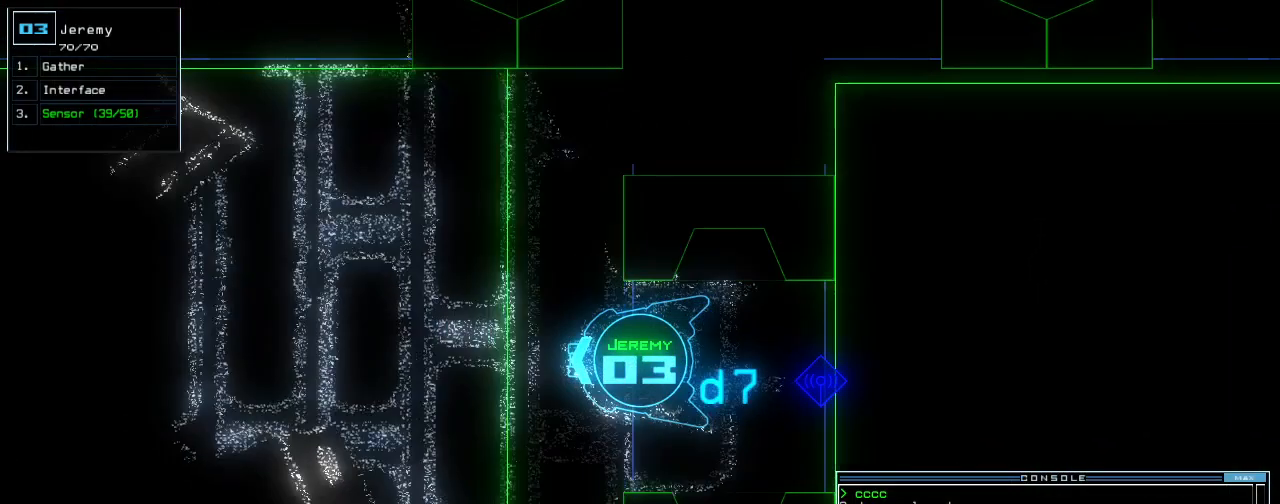
{"keys": ["space"], "events": [[340, "return", "down"], [420, "up", "up"], [440, "return", "up"], [460, "space", "down"]]}
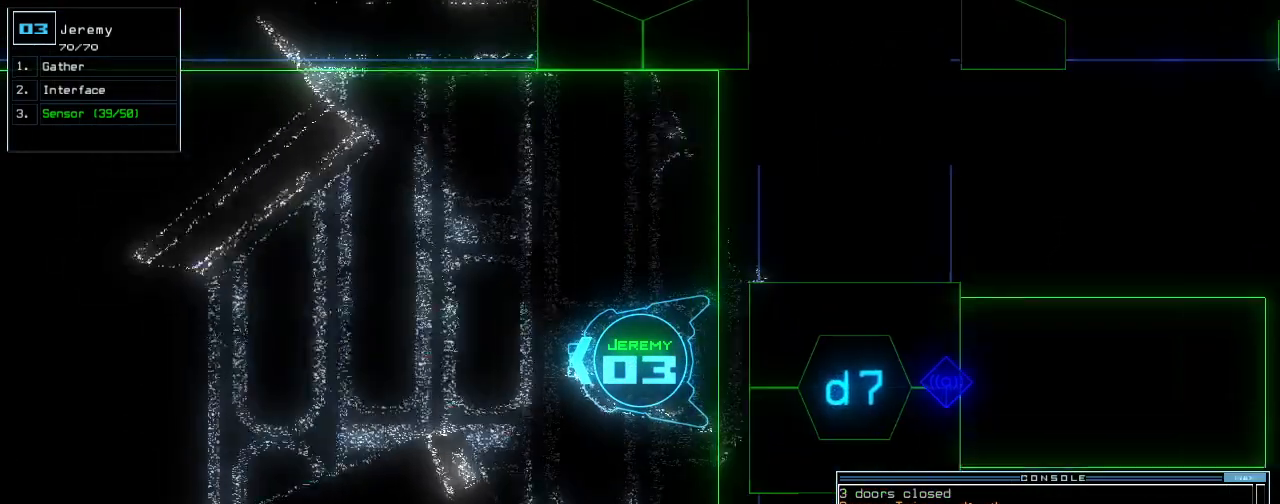
{"keys": [], "events": [[40, "space", "up"]]}
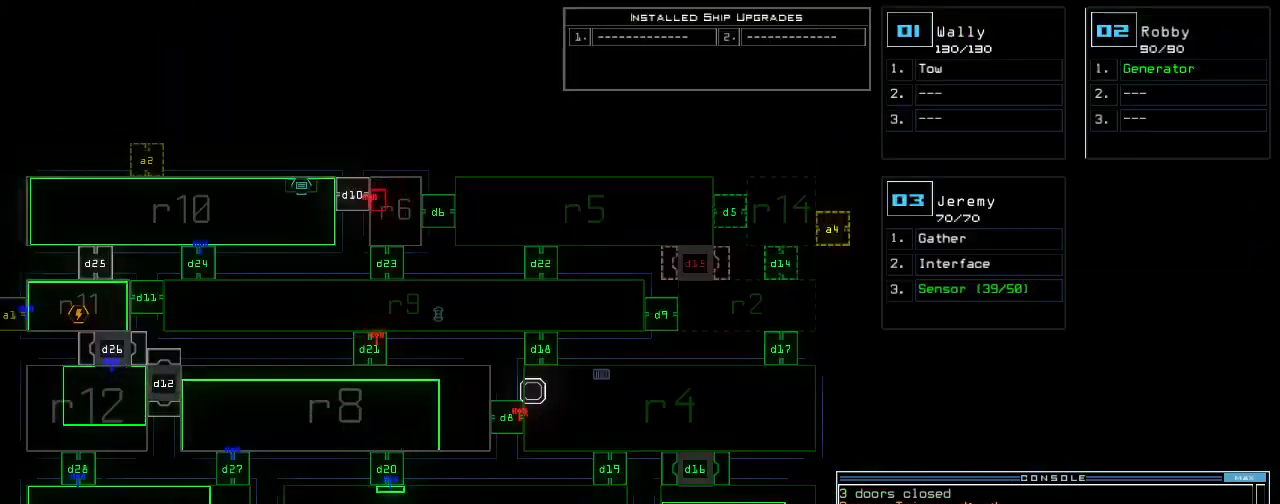
{"keys": [], "events": []}
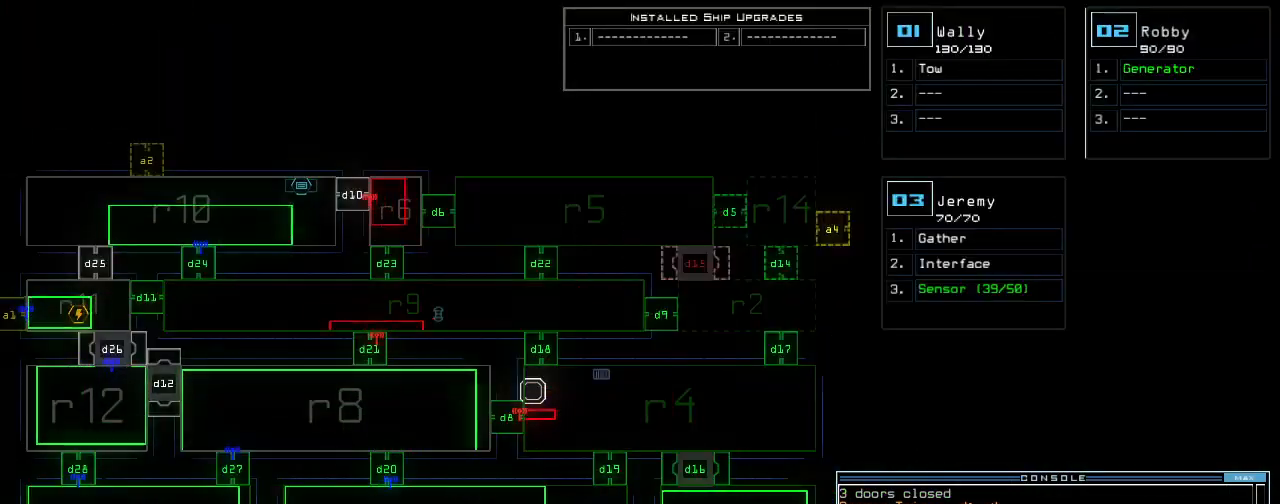
{"keys": [], "events": []}
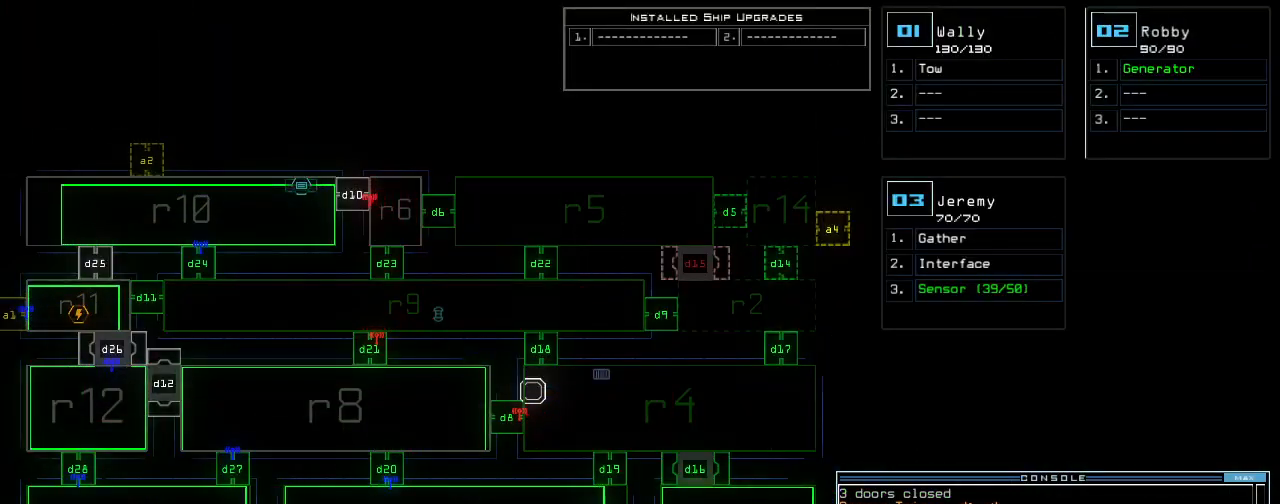
{"keys": [], "events": []}
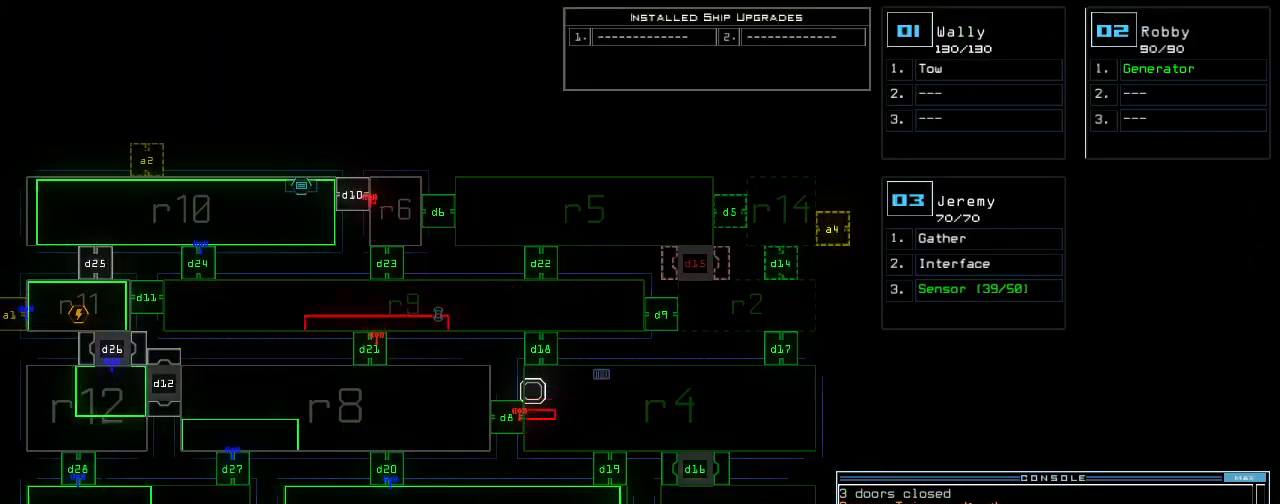
{"keys": [], "events": []}
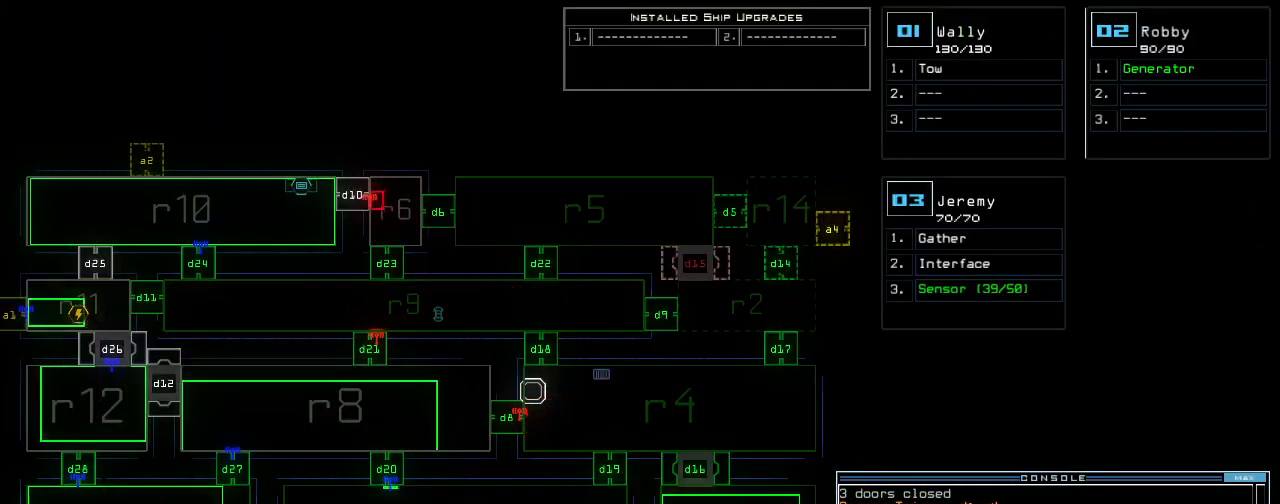
{"keys": [], "events": []}